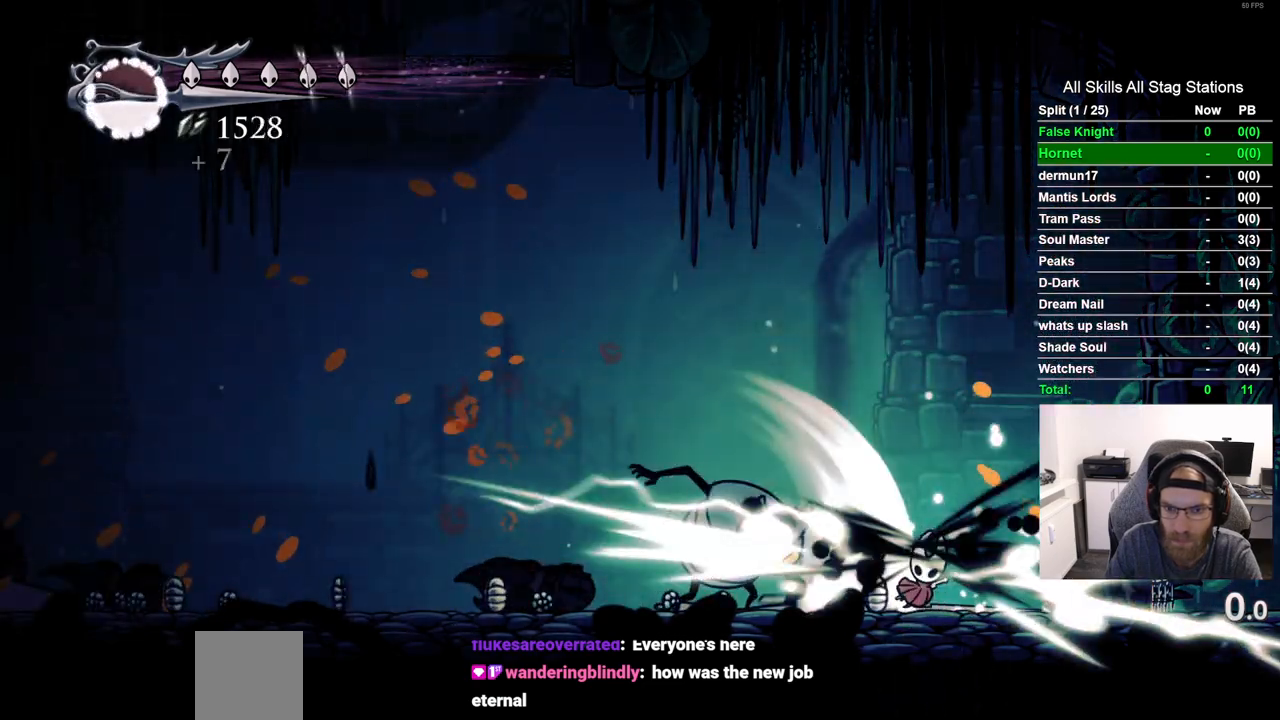
Gameplay with a controller (PlayStation layout); each line is a JSON object with the inputs held at the frame after it. "events" lists button and stick changes between this image and that frame as [ms after this image, input, new state], when the widget could be followed in between. Not read: L1 R1.
{"buttons": ["DPAD_LEFT"], "left_stick": "center", "right_stick": "center", "events": [[183, "DPAD_LEFT", "down"]]}
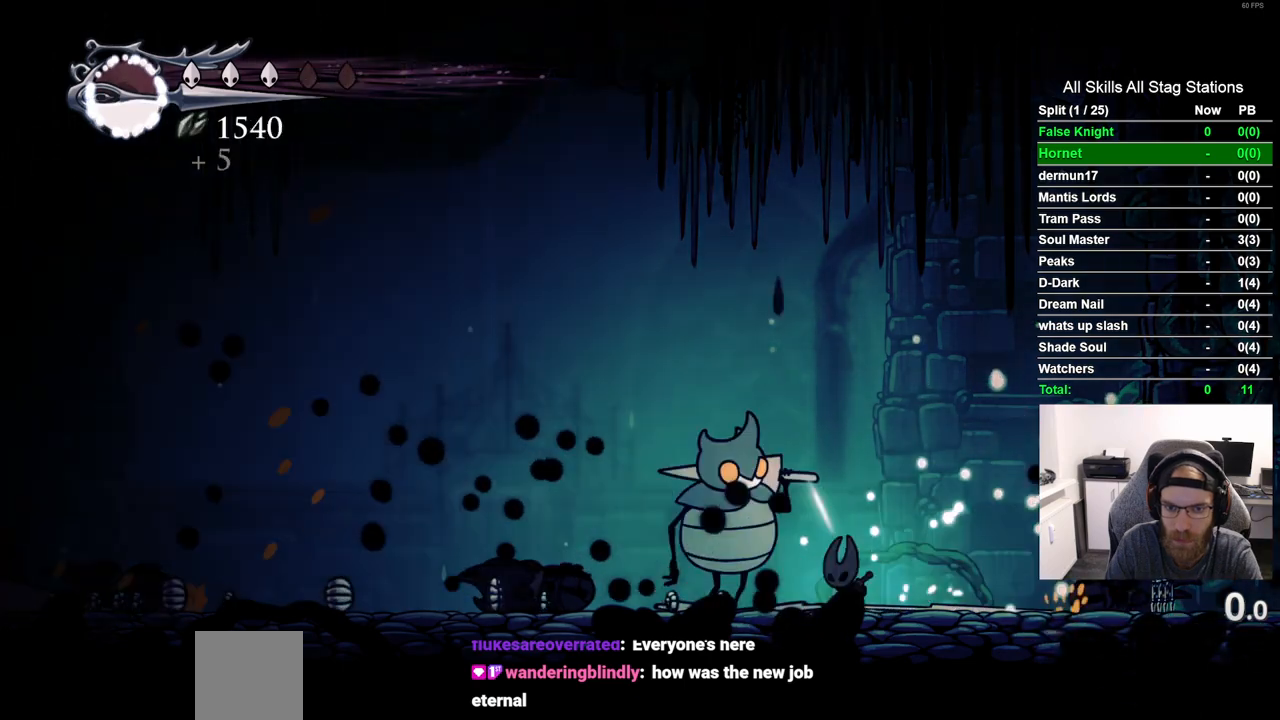
{"buttons": ["DPAD_LEFT"], "left_stick": "center", "right_stick": "center", "events": [[33, "SQUARE", "down"], [217, "SQUARE", "up"]]}
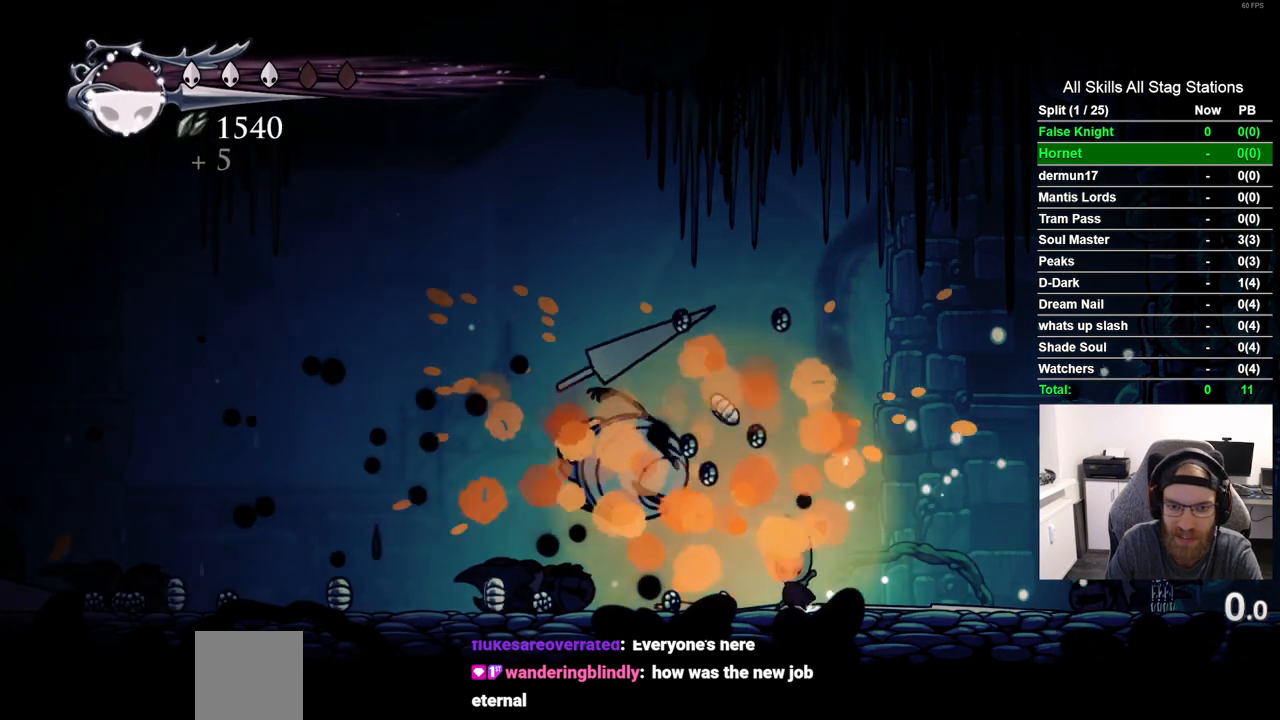
{"buttons": [], "left_stick": "center", "right_stick": "center", "events": [[17, "DPAD_LEFT", "up"]]}
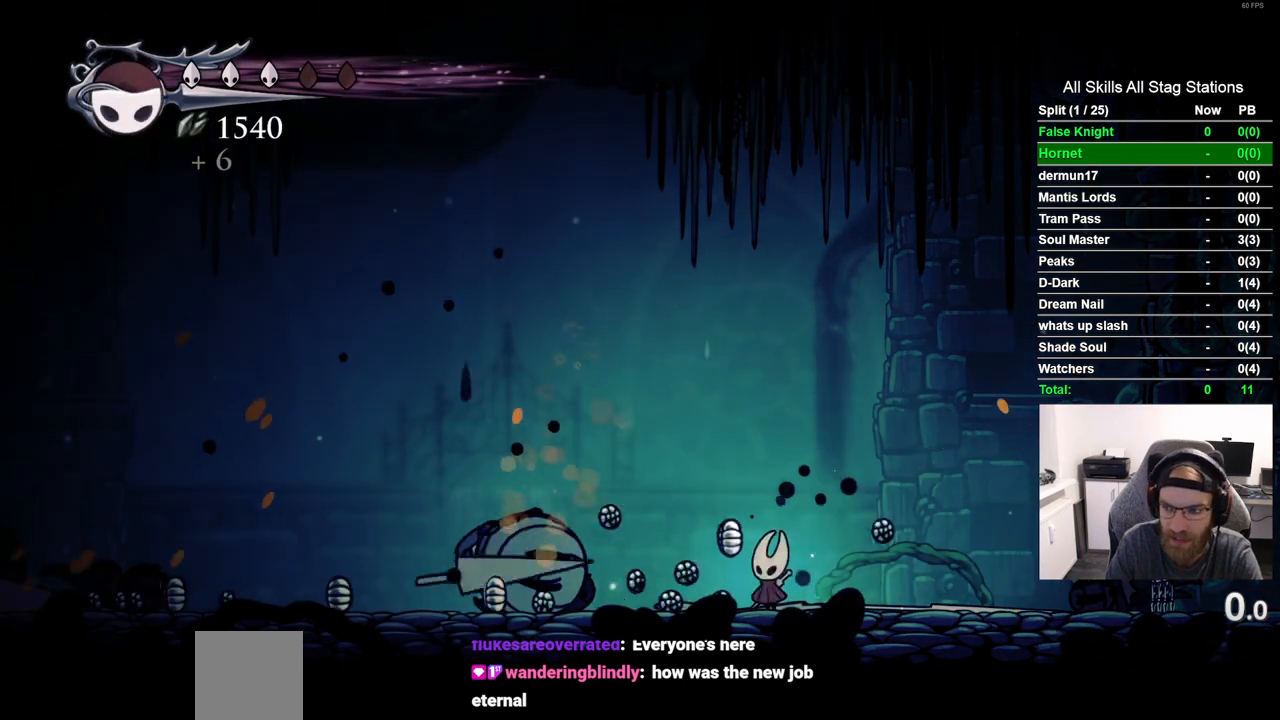
{"buttons": [], "left_stick": "center", "right_stick": "center", "events": []}
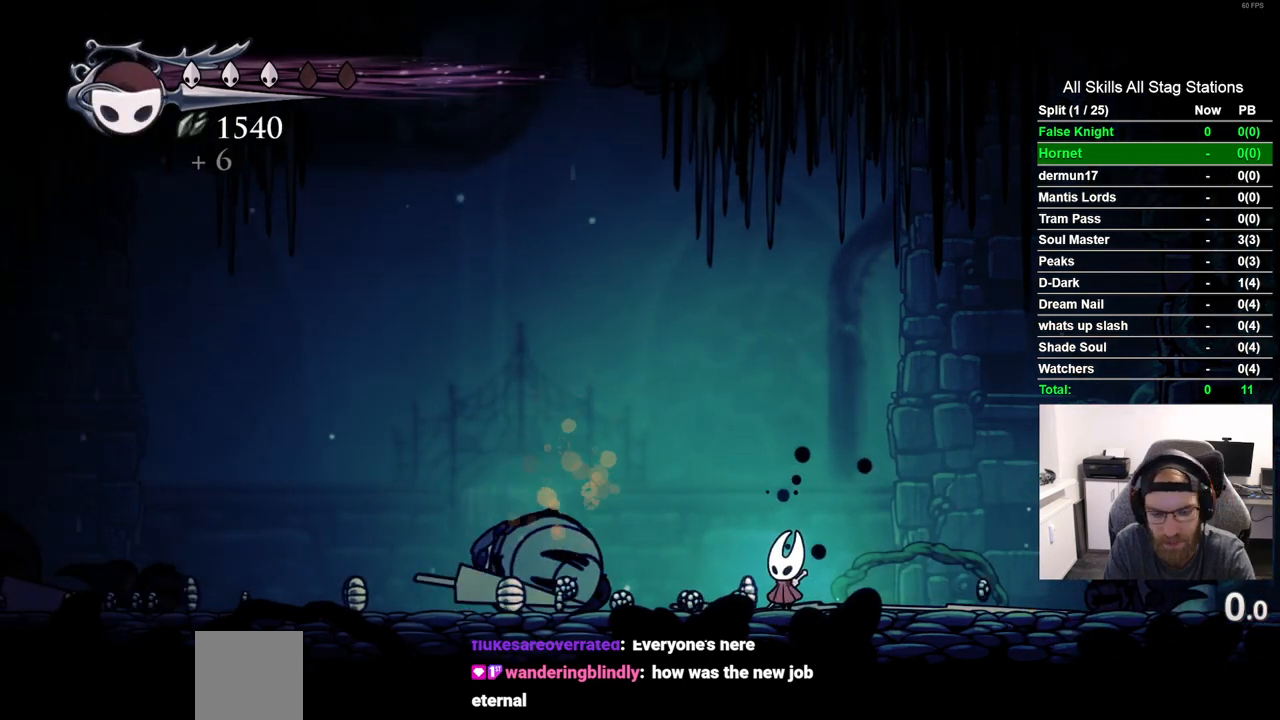
{"buttons": [], "left_stick": "center", "right_stick": "center", "events": []}
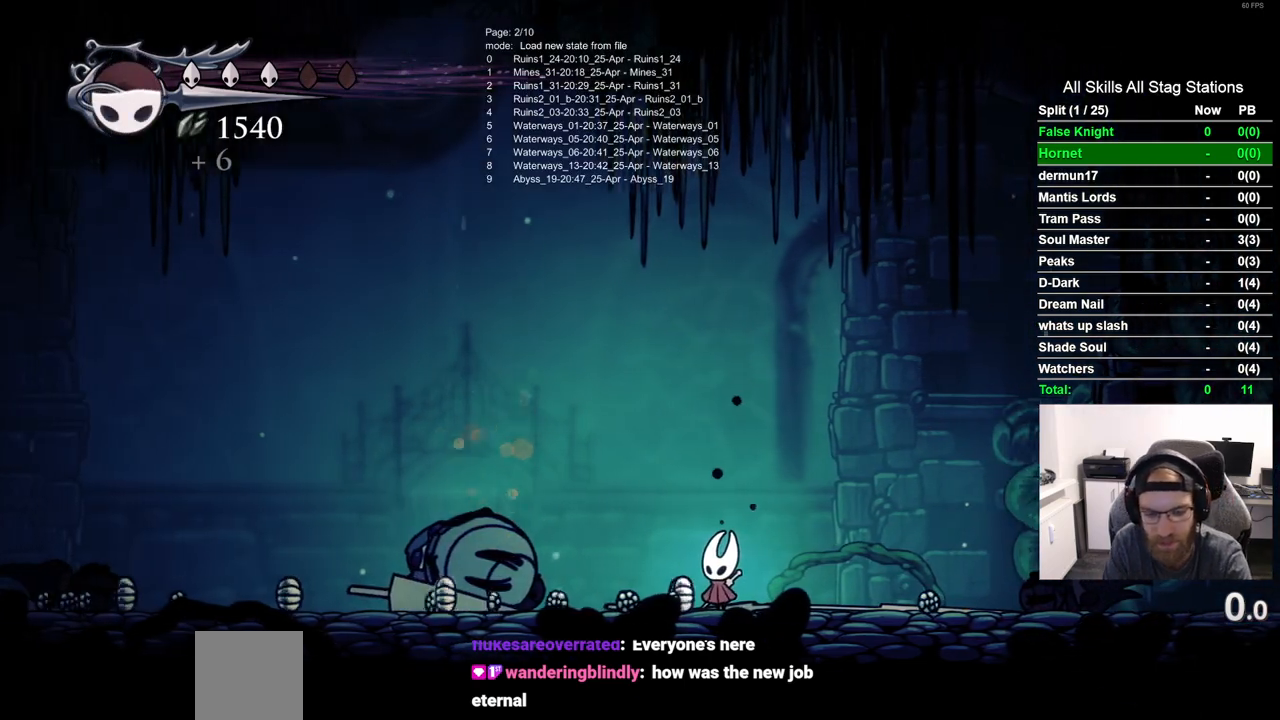
{"buttons": [], "left_stick": "center", "right_stick": "center", "events": []}
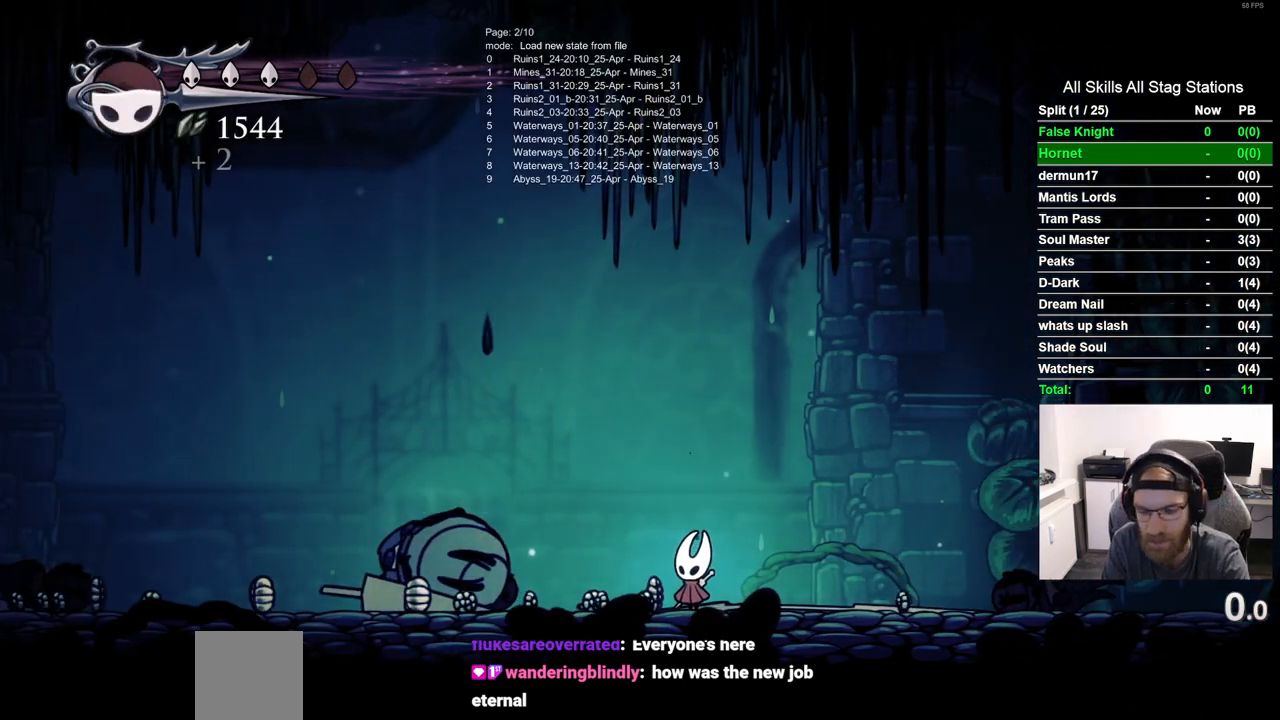
{"buttons": [], "left_stick": "center", "right_stick": "center", "events": []}
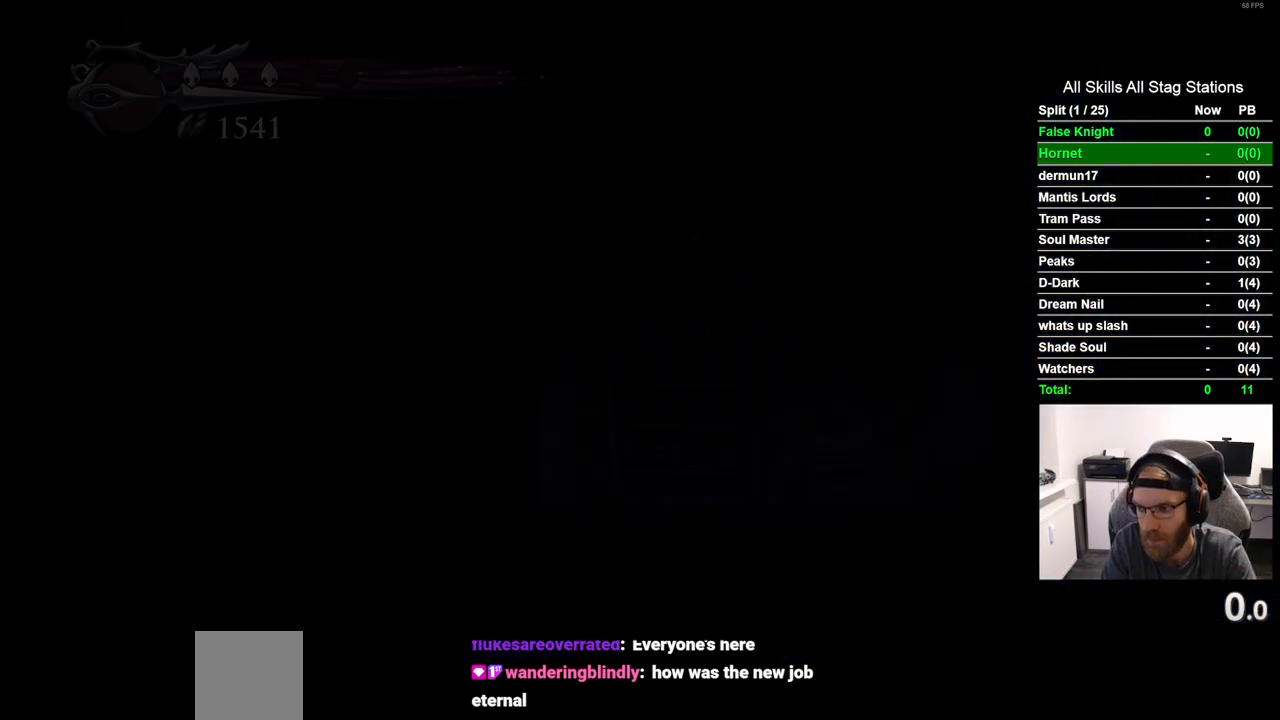
{"buttons": [], "left_stick": "center", "right_stick": "center", "events": []}
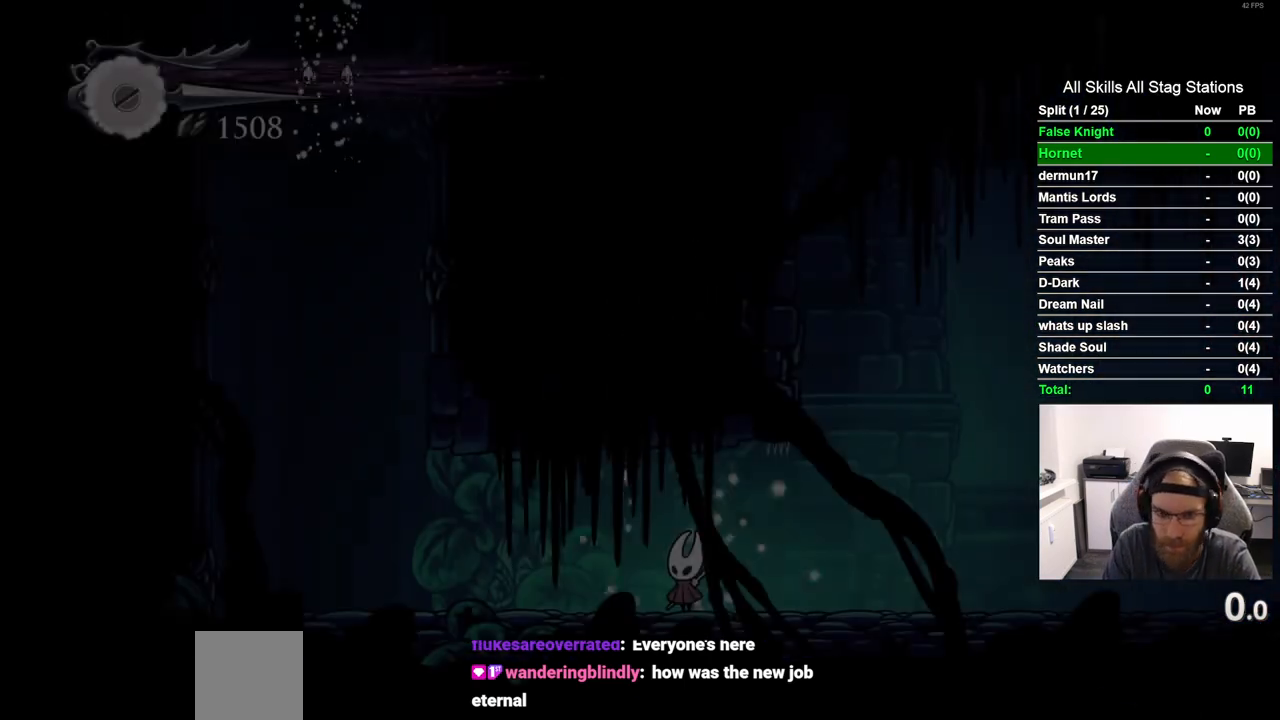
{"buttons": ["R2", "DPAD_RIGHT"], "left_stick": "center", "right_stick": "center", "events": [[150, "DPAD_RIGHT", "down"], [317, "R2", "down"]]}
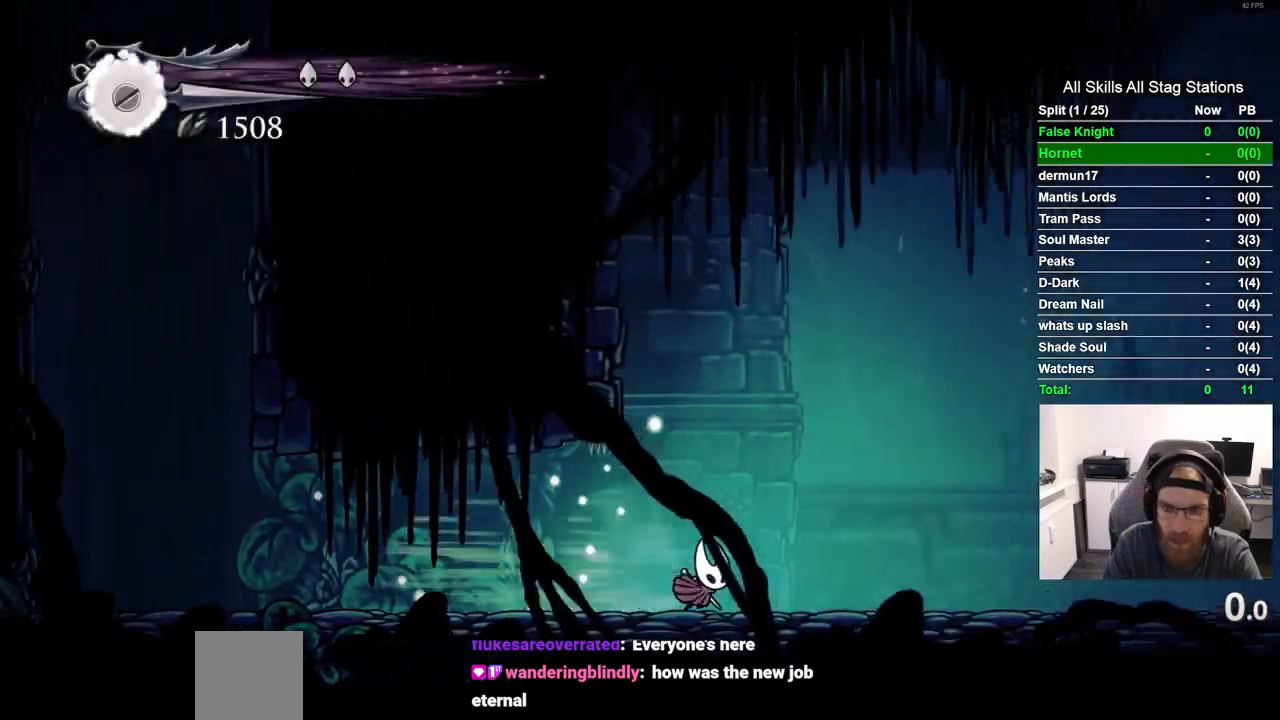
{"buttons": ["R2", "DPAD_RIGHT"], "left_stick": "center", "right_stick": "center", "events": [[33, "R2", "up"], [433, "R2", "down"]]}
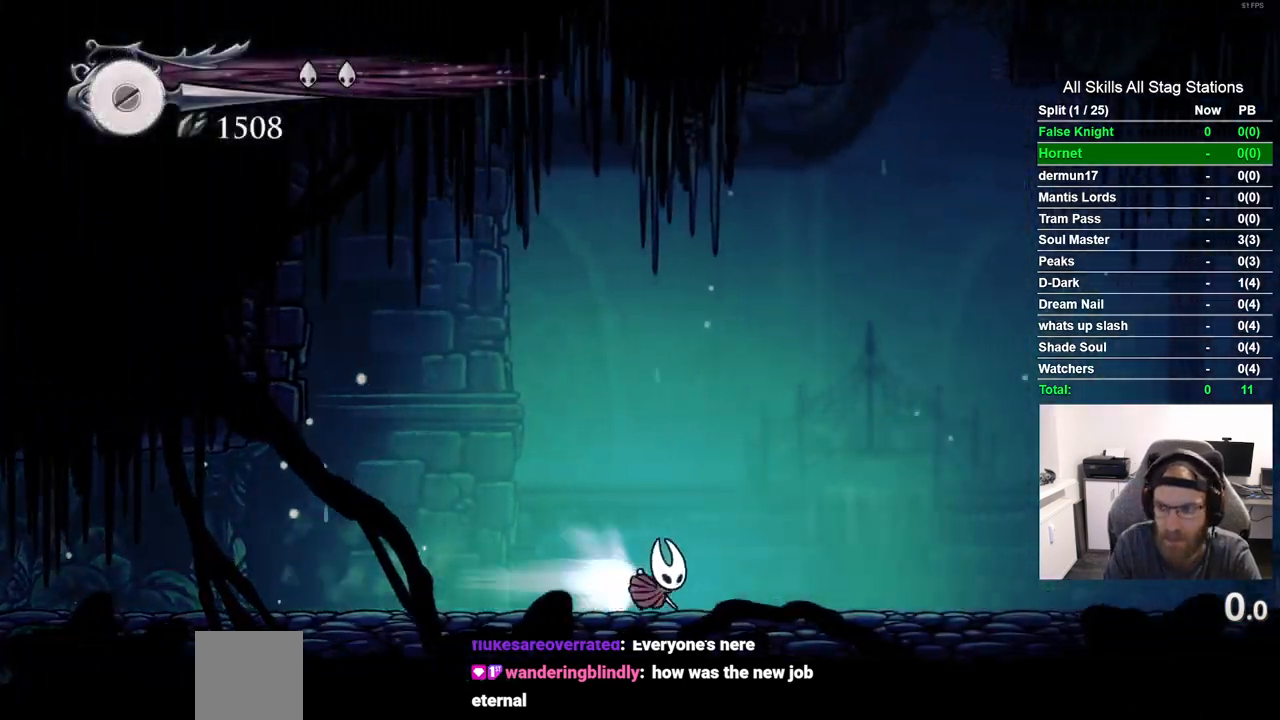
{"buttons": ["DPAD_RIGHT"], "left_stick": "center", "right_stick": "center", "events": [[117, "R2", "up"]]}
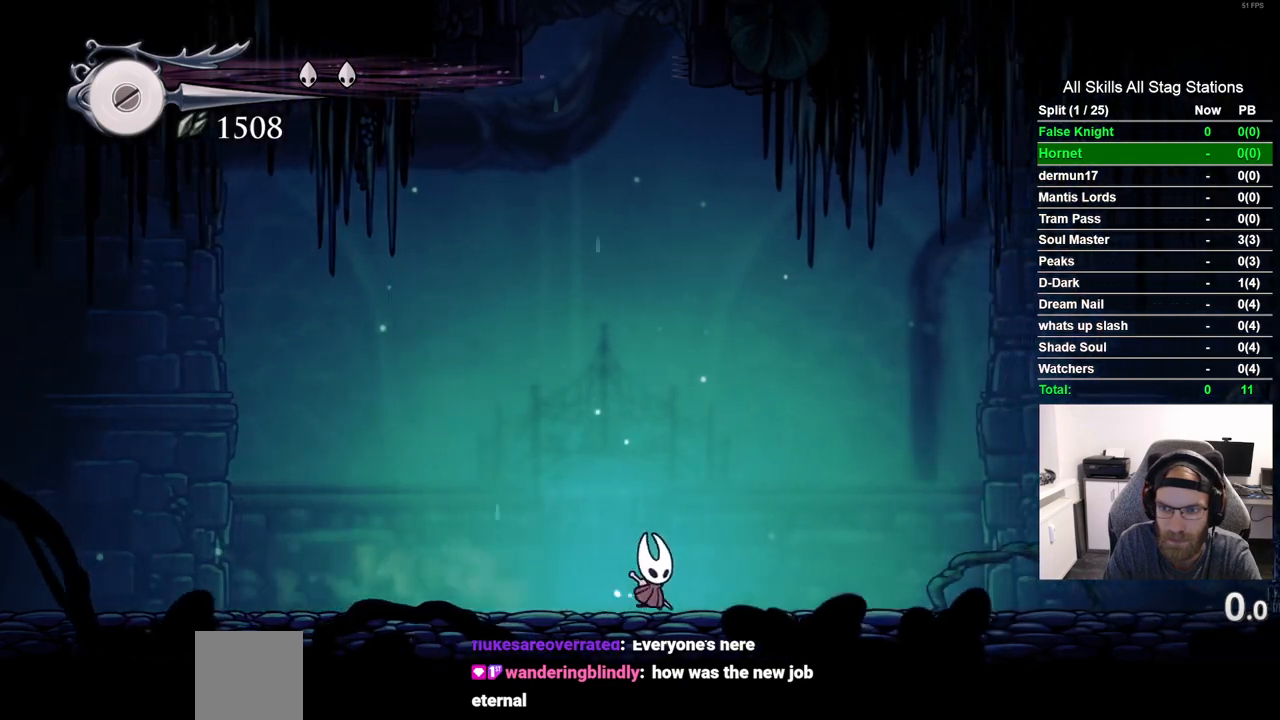
{"buttons": ["DPAD_RIGHT"], "left_stick": "center", "right_stick": "center", "events": []}
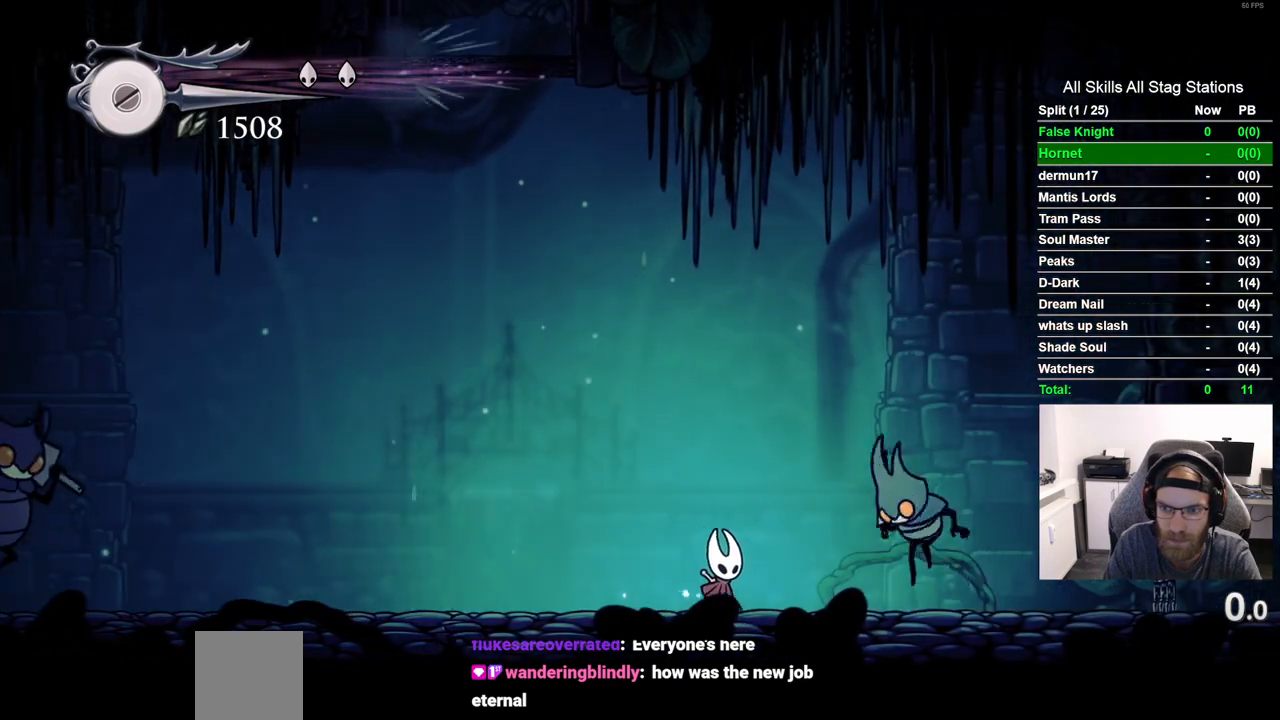
{"buttons": ["DPAD_RIGHT"], "left_stick": "center", "right_stick": "center", "events": [[133, "DPAD_RIGHT", "up"], [467, "DPAD_RIGHT", "down"]]}
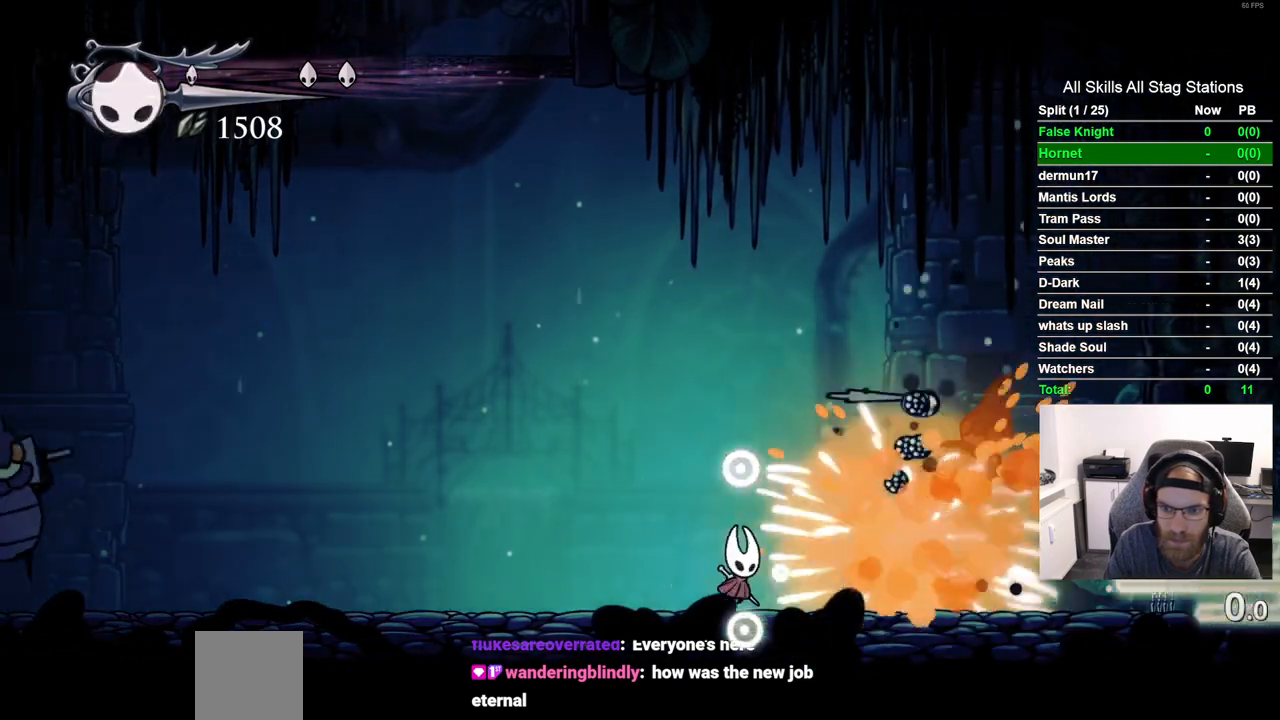
{"buttons": ["DPAD_RIGHT"], "left_stick": "center", "right_stick": "center", "events": [[17, "DPAD_RIGHT", "up"], [100, "DPAD_LEFT", "down"], [267, "DPAD_LEFT", "up"], [450, "DPAD_RIGHT", "down"]]}
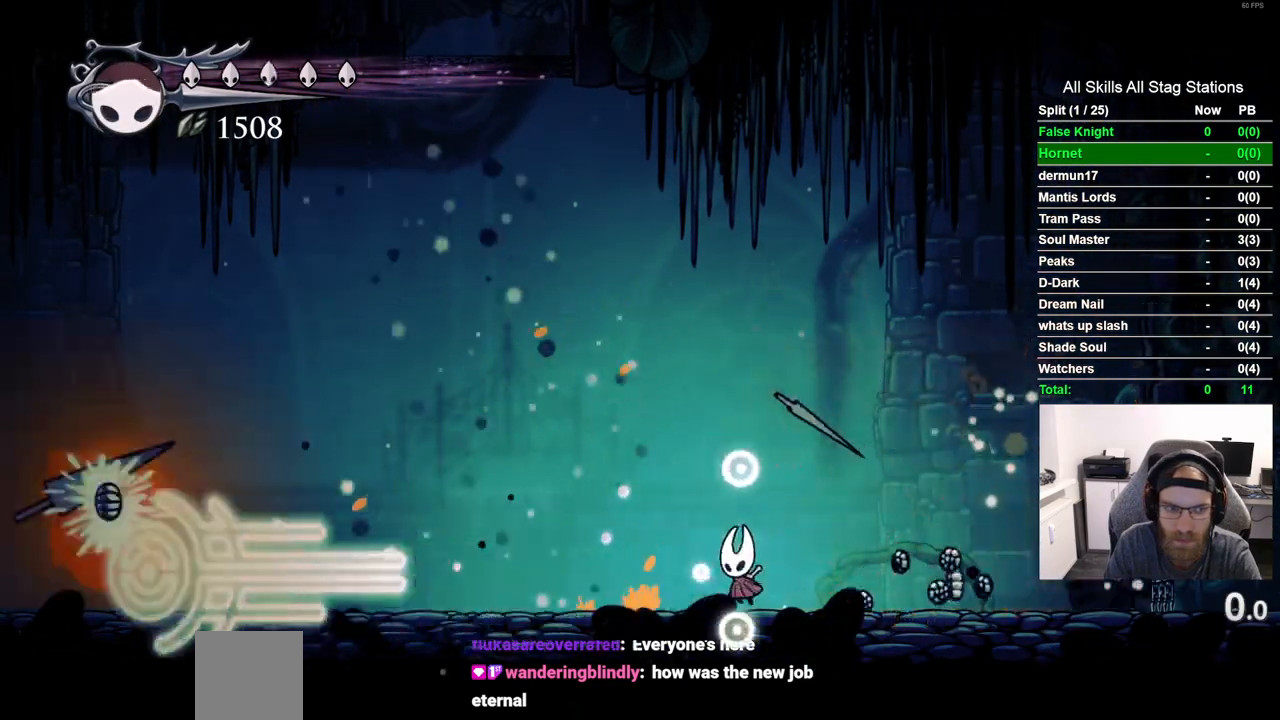
{"buttons": ["DPAD_RIGHT"], "left_stick": "center", "right_stick": "center", "events": []}
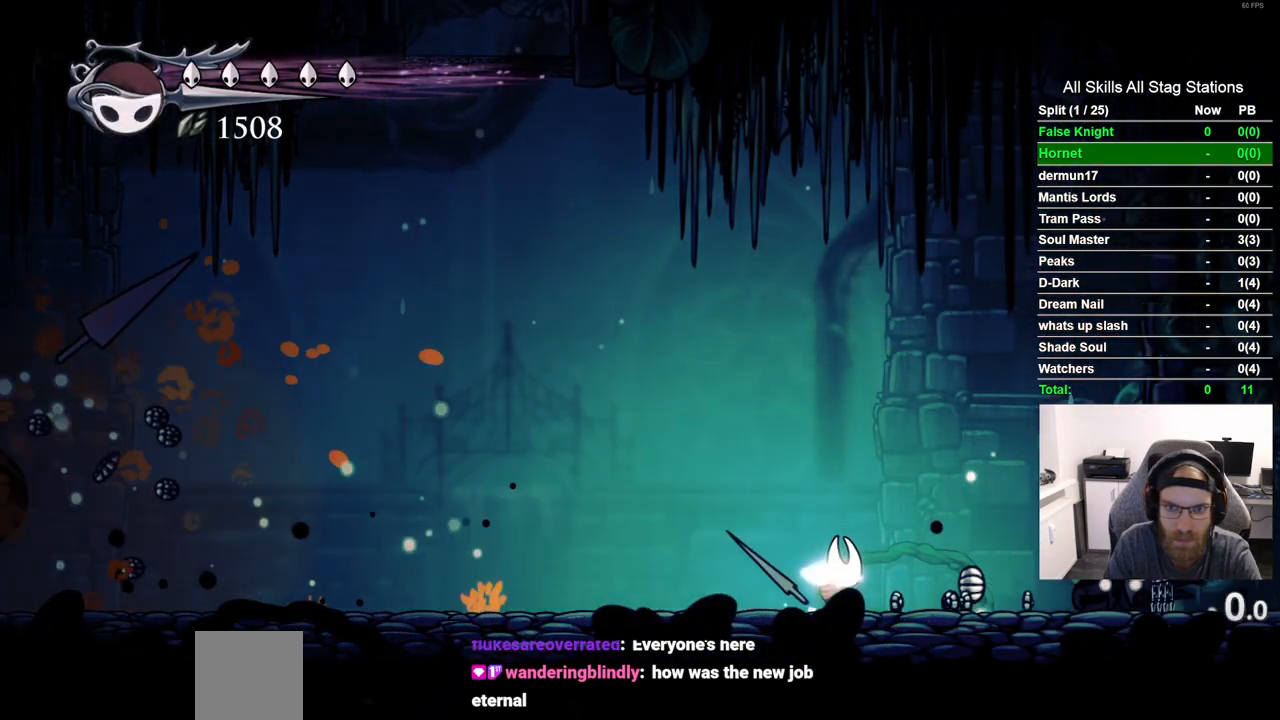
{"buttons": ["CROSS"], "left_stick": "center", "right_stick": "center", "events": [[383, "CROSS", "down"], [450, "DPAD_RIGHT", "up"]]}
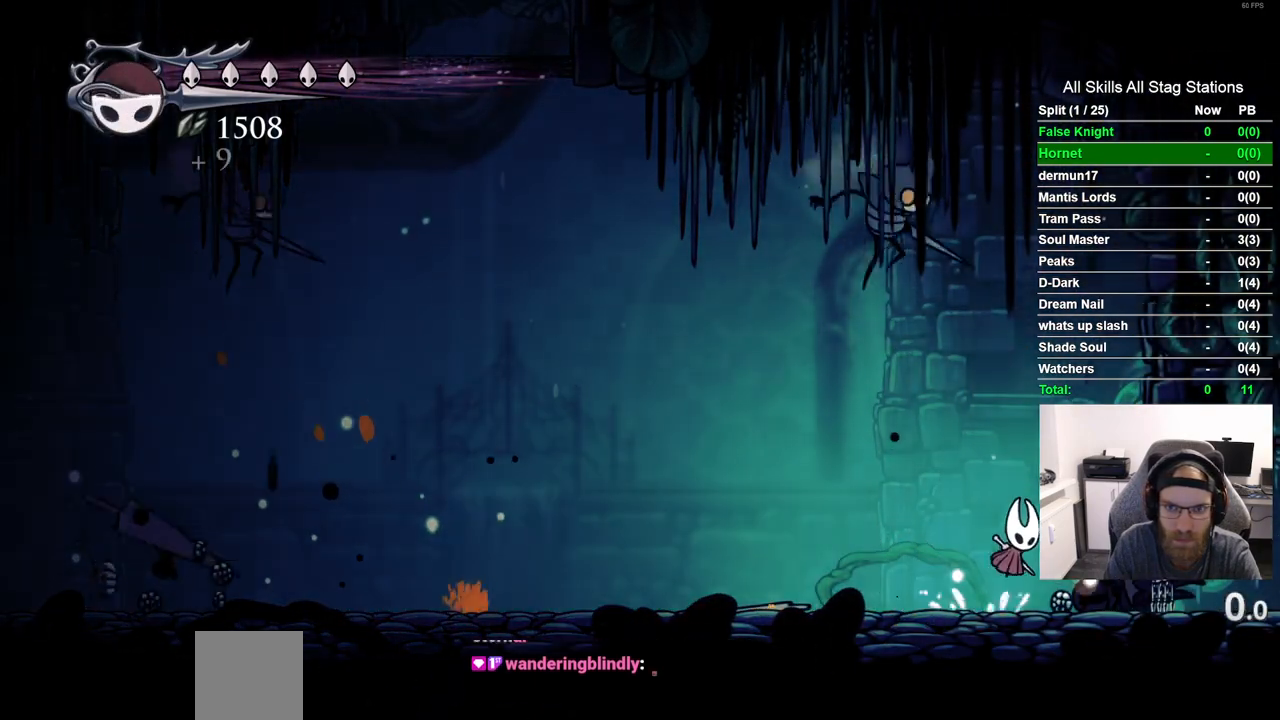
{"buttons": [], "left_stick": "center", "right_stick": "center", "events": [[117, "DPAD_LEFT", "down"], [150, "SQUARE", "down"], [233, "DPAD_LEFT", "up"], [283, "SQUARE", "up"], [300, "CROSS", "up"]]}
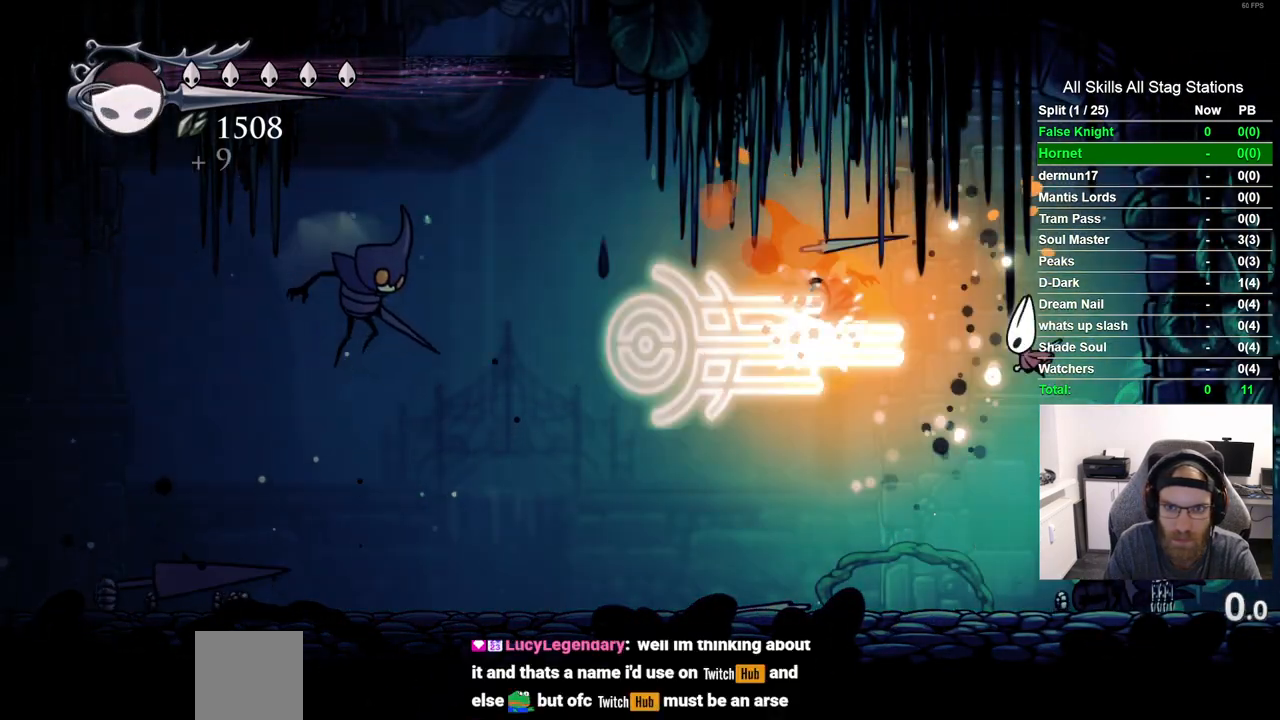
{"buttons": [], "left_stick": "center", "right_stick": "center", "events": []}
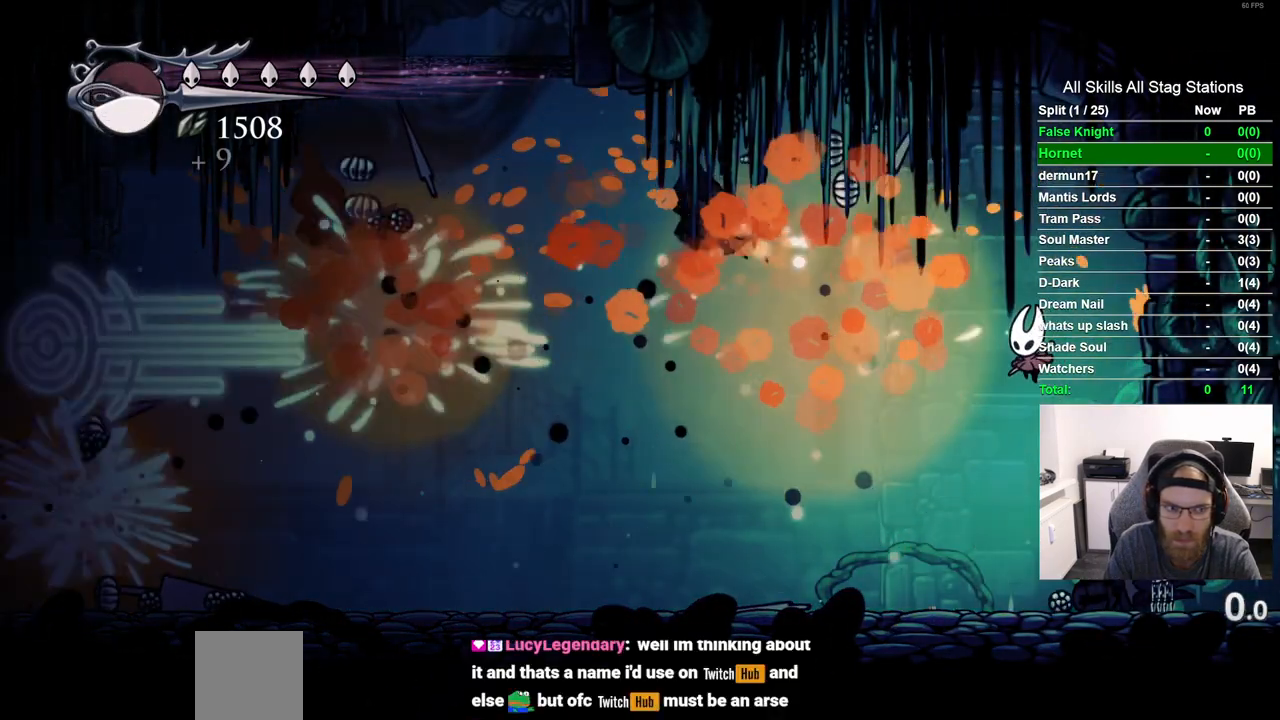
{"buttons": [], "left_stick": "center", "right_stick": "center", "events": []}
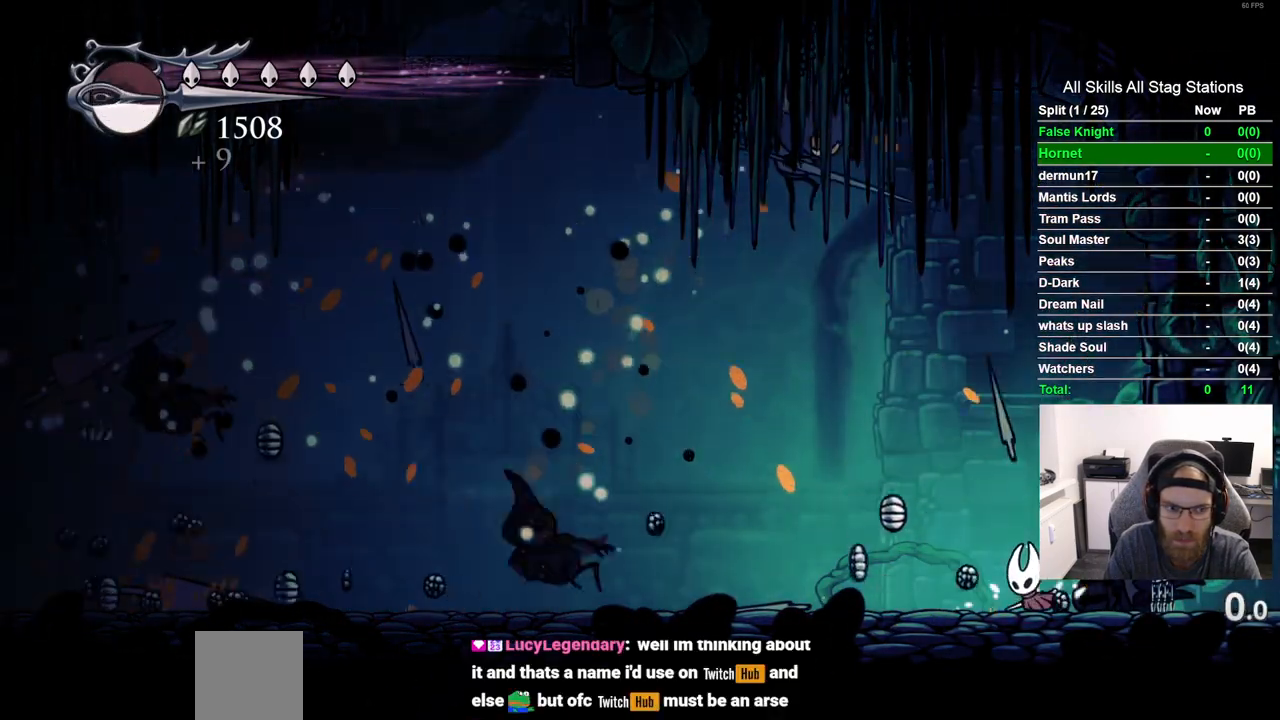
{"buttons": [], "left_stick": "center", "right_stick": "center", "events": []}
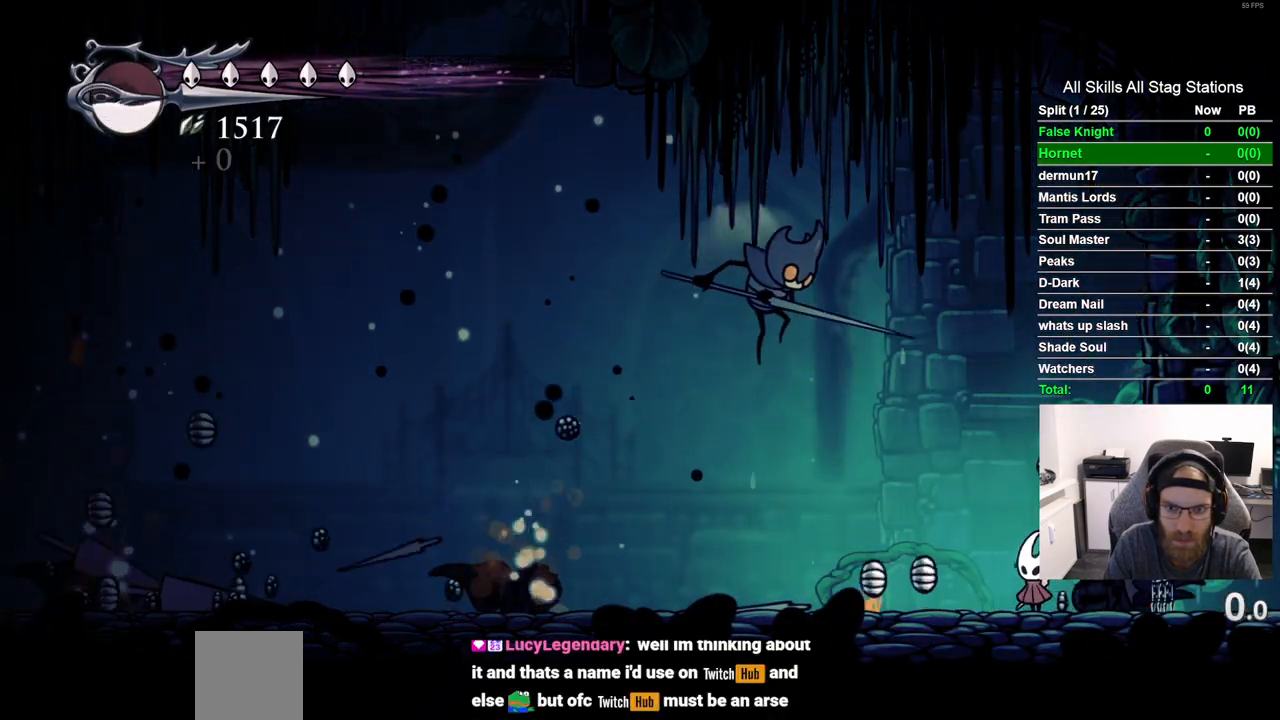
{"buttons": [], "left_stick": "center", "right_stick": "center", "events": [[67, "CROSS", "down"], [67, "DPAD_LEFT", "down"], [283, "DPAD_LEFT", "up"], [350, "CROSS", "up"]]}
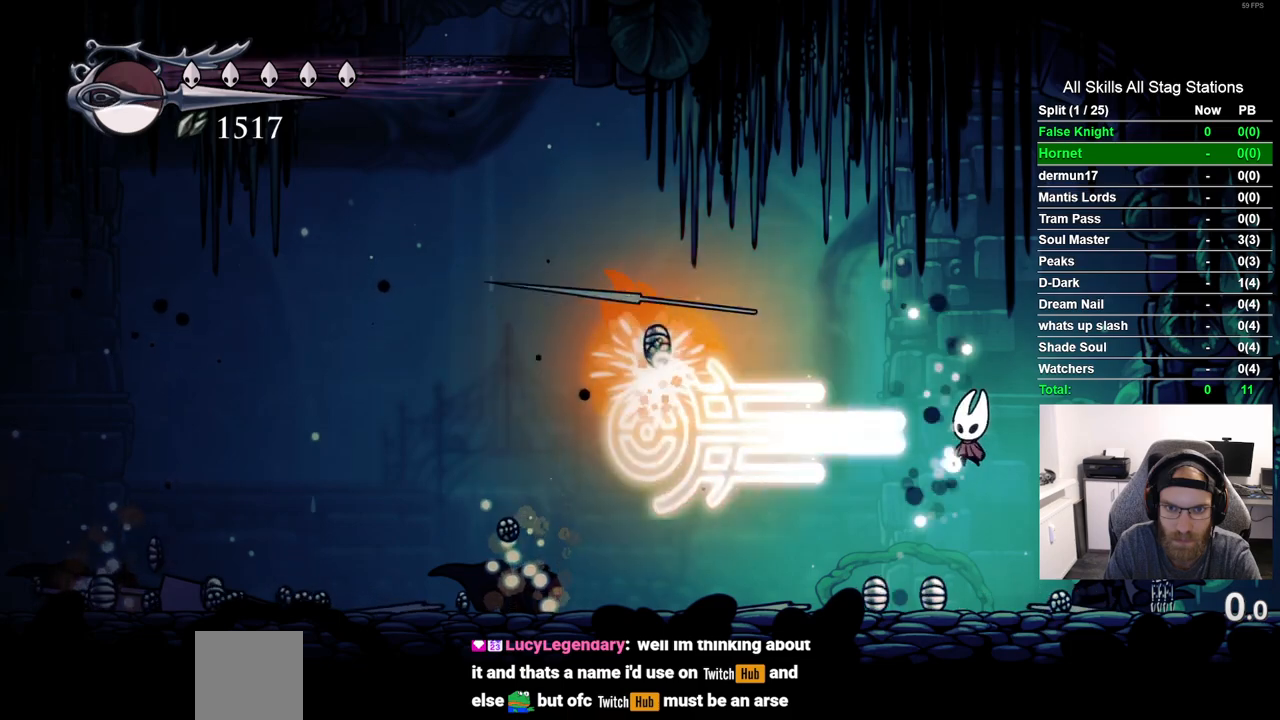
{"buttons": [], "left_stick": "center", "right_stick": "center", "events": []}
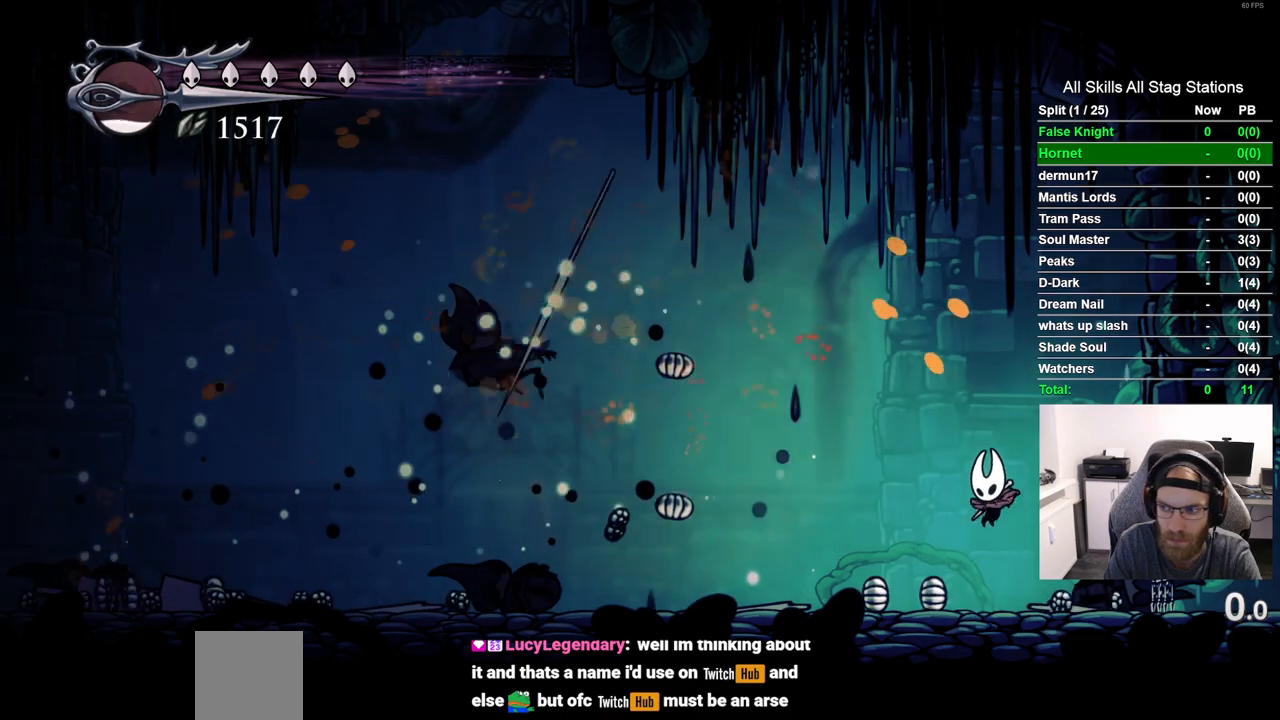
{"buttons": [], "left_stick": "center", "right_stick": "center", "events": []}
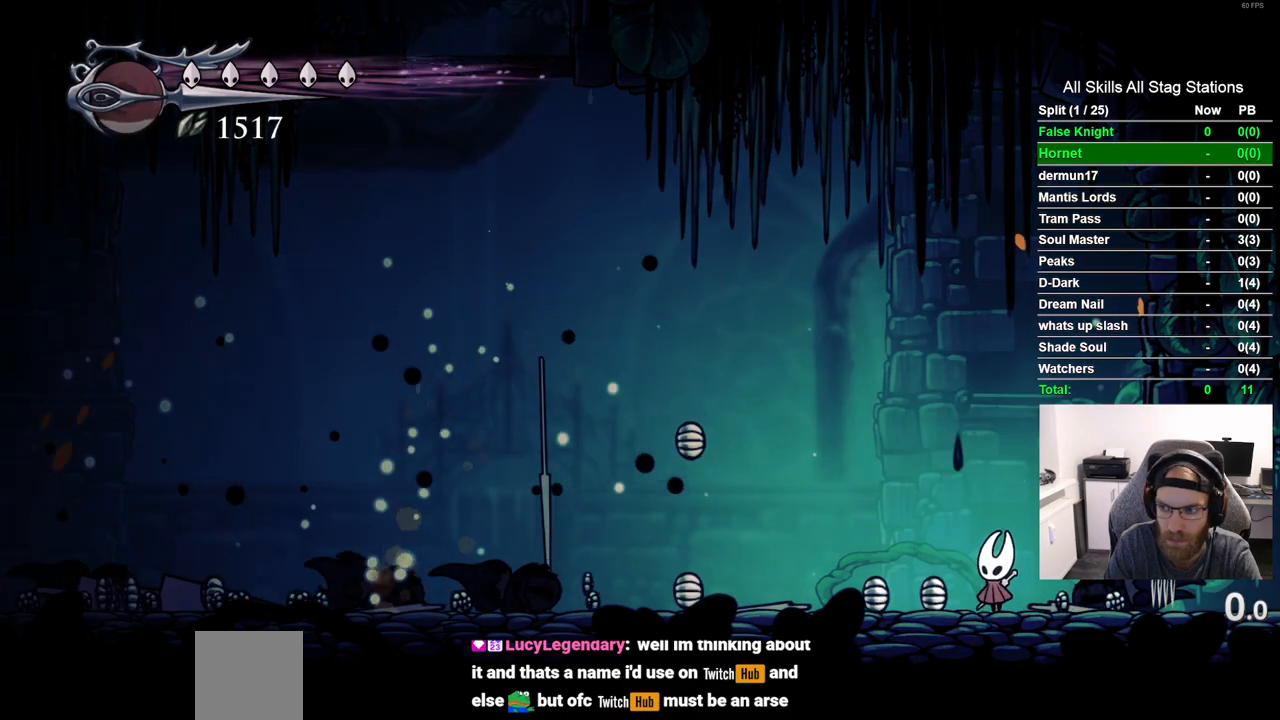
{"buttons": [], "left_stick": "center", "right_stick": "center", "events": []}
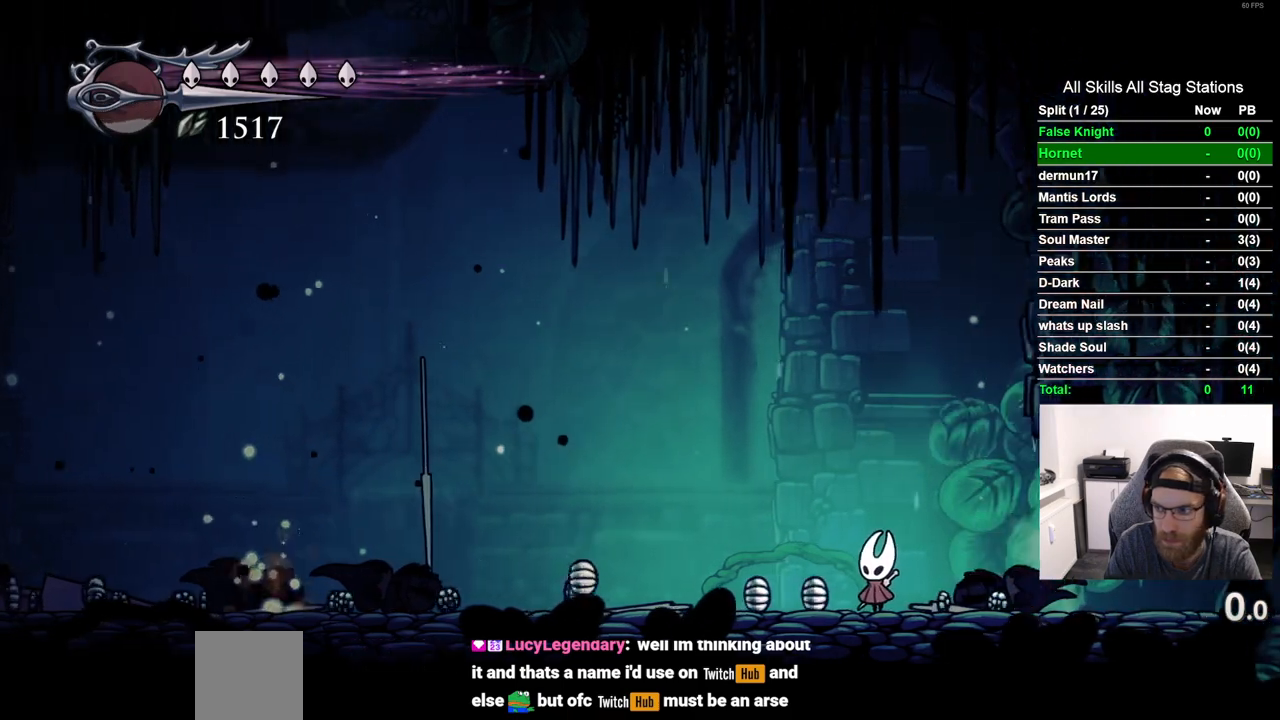
{"buttons": [], "left_stick": "center", "right_stick": "center", "events": [[100, "START", "down"], [300, "START", "up"]]}